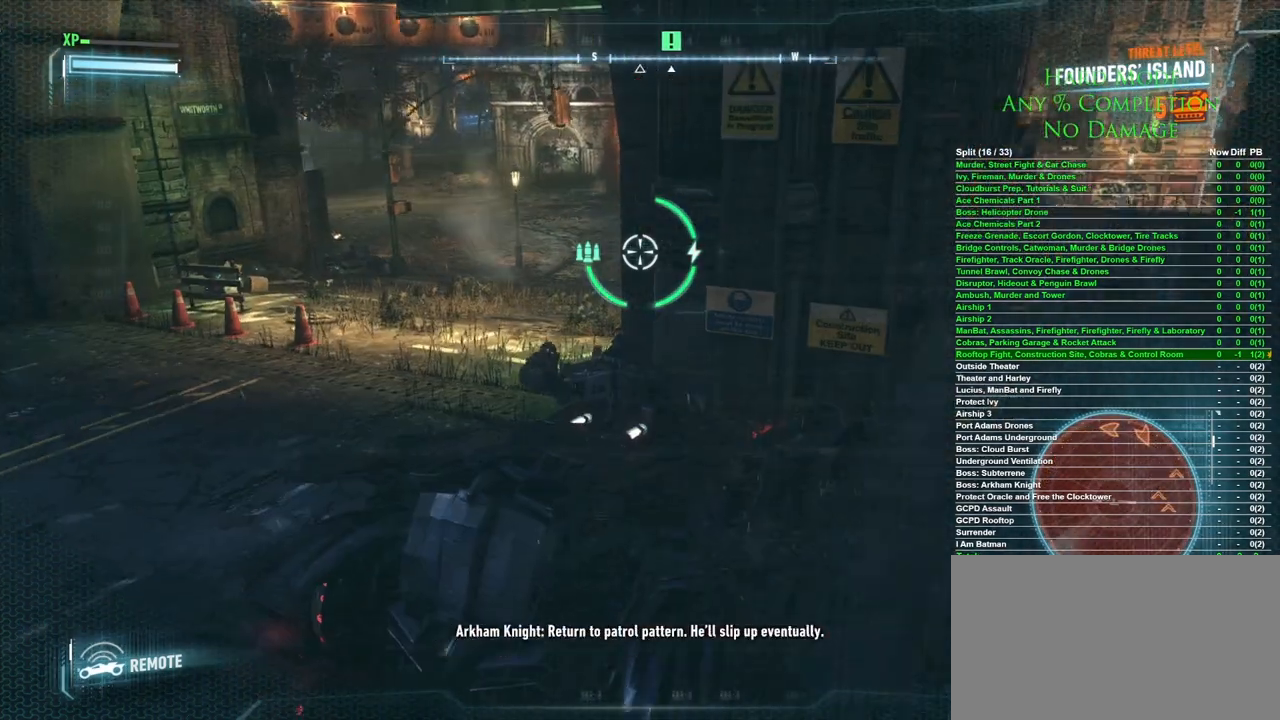
Gameplay with keyboard and mouse; each line is a JSON object with the keys and mouse buttons held at the frame after it. "events" lists presses ("down") and releases ("up") of "1", "2", "3", "4", "5", "a", "alt", "c", "caps_lock", "ctrl", "d", "e", "f", "g", "q", "r", "s", "shift", "space", "t", "tab", "v", "w", "x", "z", "mouse_left", "mouse_wheel" and "mouse_right" between this image and that frame as [ms after this image, input, new state], when the widget could be followed in between. "mouse_left", "mouse_wheel", "mouse_right" = the "left", "wheel", "right" buttons of the "mouse" list. No other keys are recorded. "wheel" means that the mouse wheel is clicked or scrolled. Mouse movement is not recorded.
{"keys": [], "mouse": [], "events": [[150, "a", "down"], [483, "a", "up"]]}
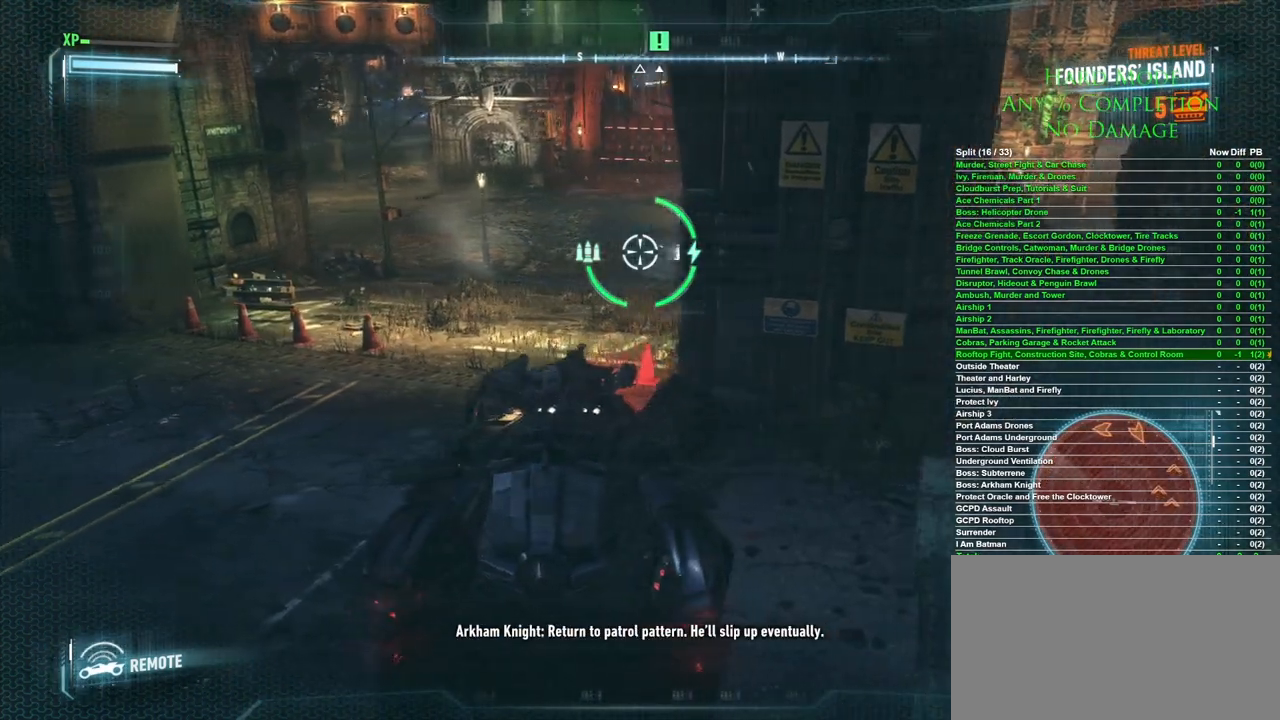
{"keys": [], "mouse": [], "events": []}
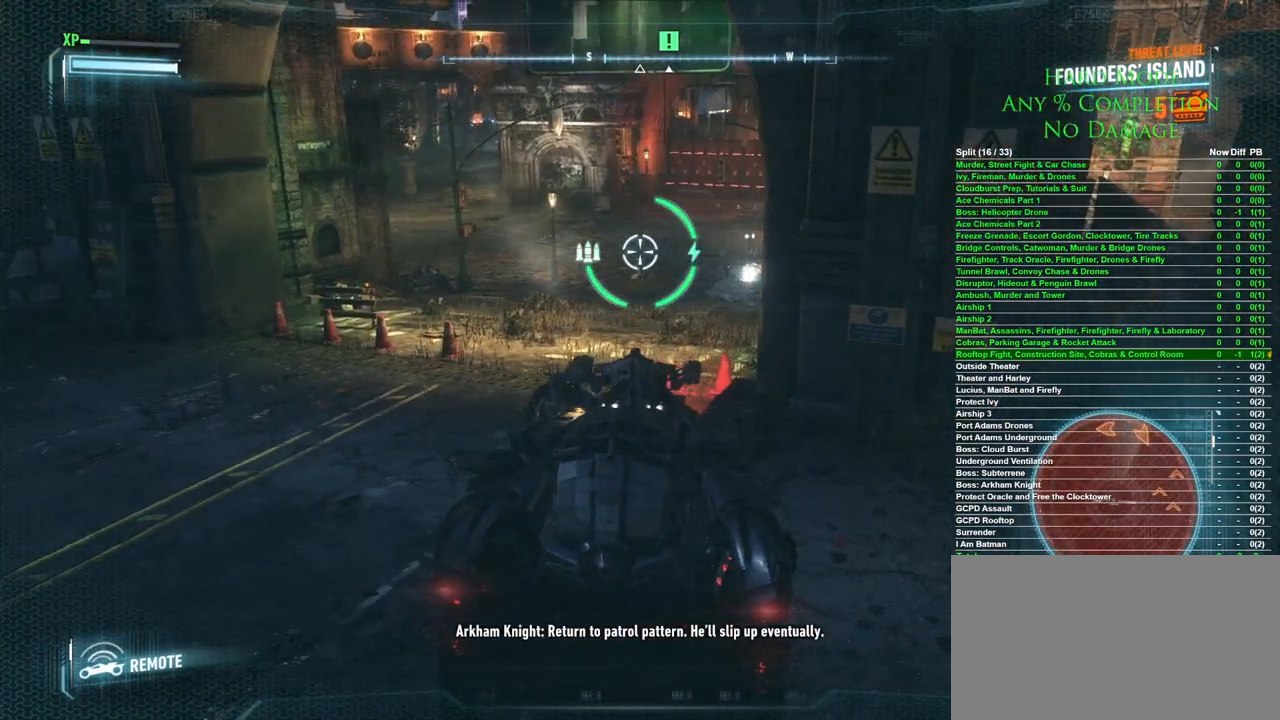
{"keys": [], "mouse": [], "events": []}
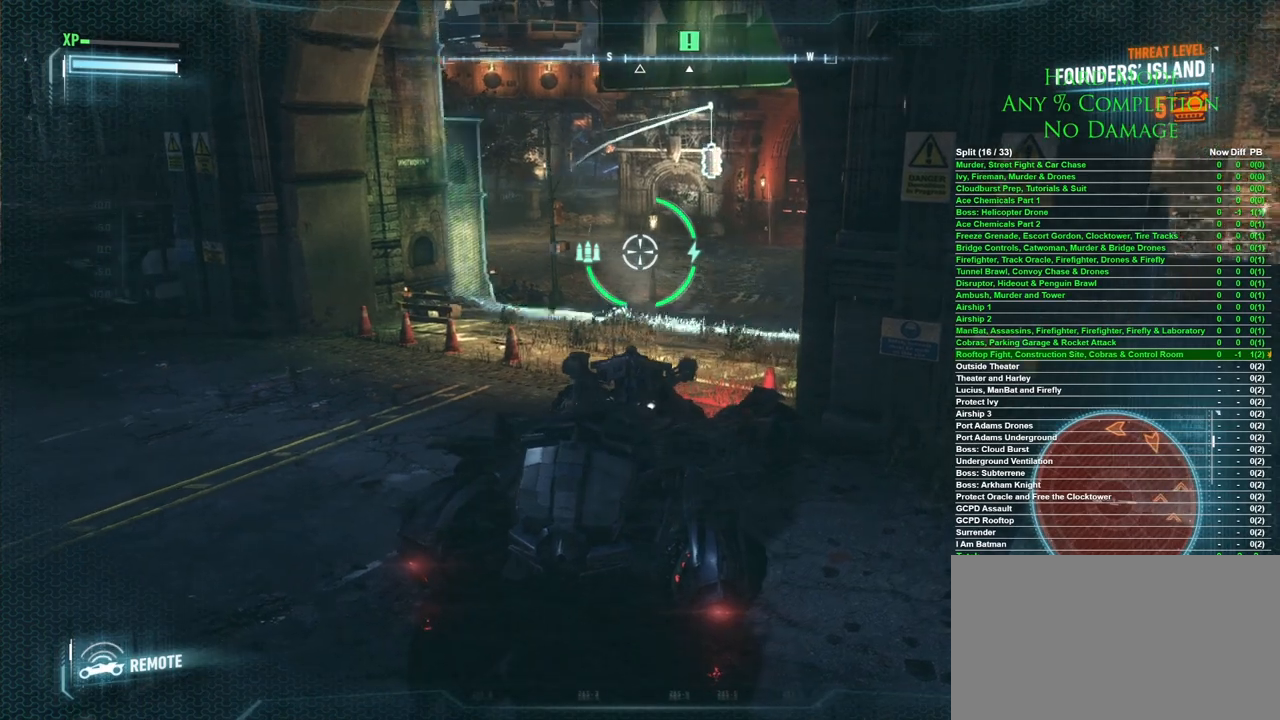
{"keys": [], "mouse": [], "events": [[333, "mouse_left", "down"], [433, "mouse_left", "up"]]}
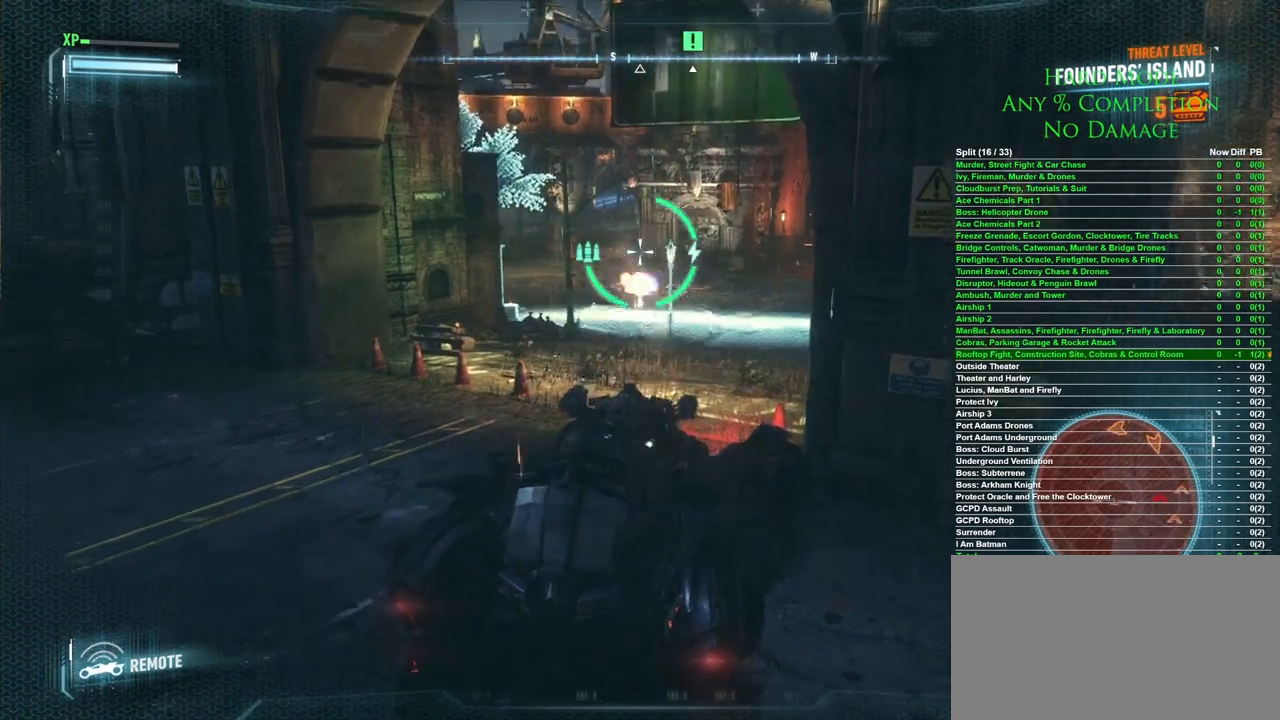
{"keys": [], "mouse": [], "events": []}
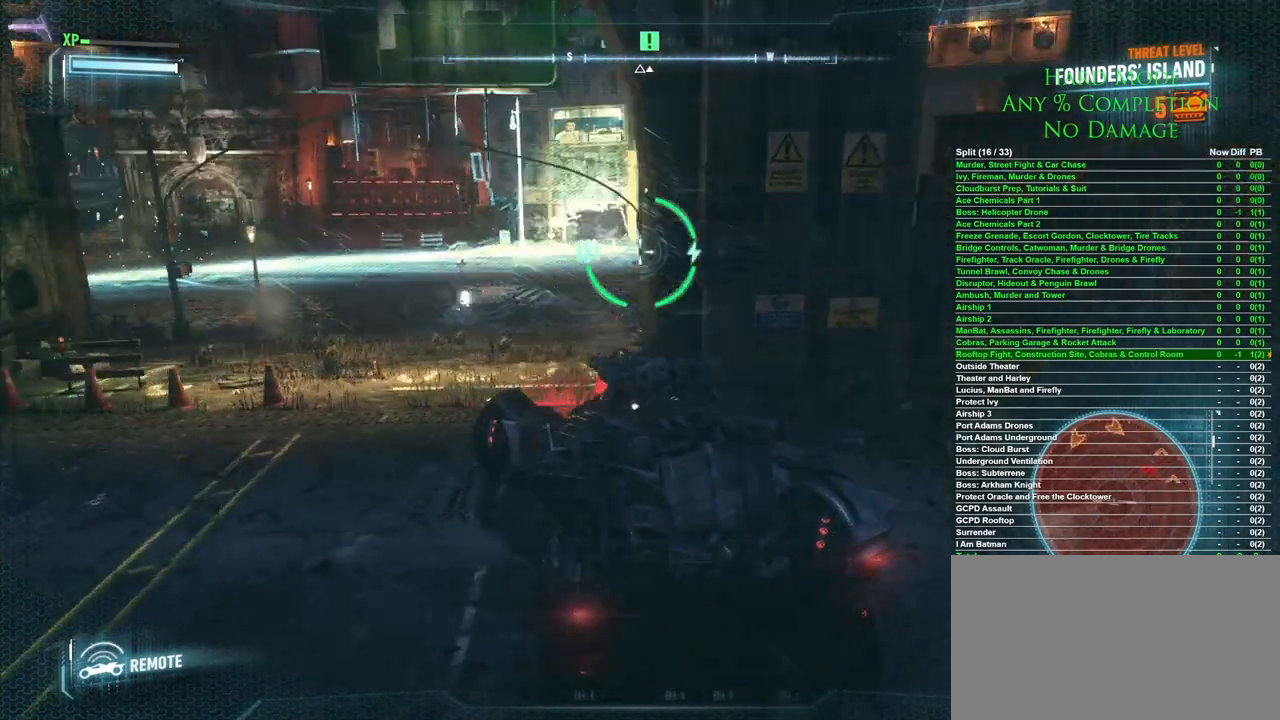
{"keys": ["w"], "mouse": [], "events": [[50, "d", "down"], [267, "w", "down"], [417, "d", "up"]]}
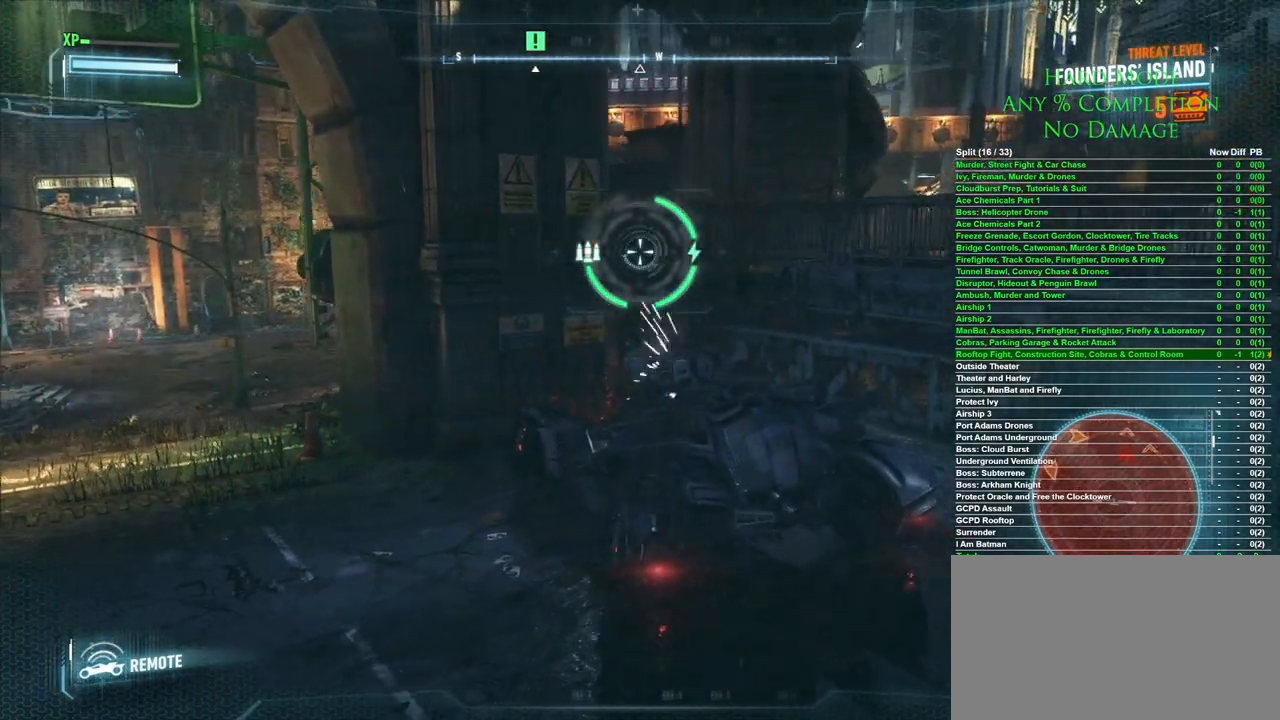
{"keys": ["w"], "mouse": [], "events": [[150, "a", "down"], [283, "a", "up"]]}
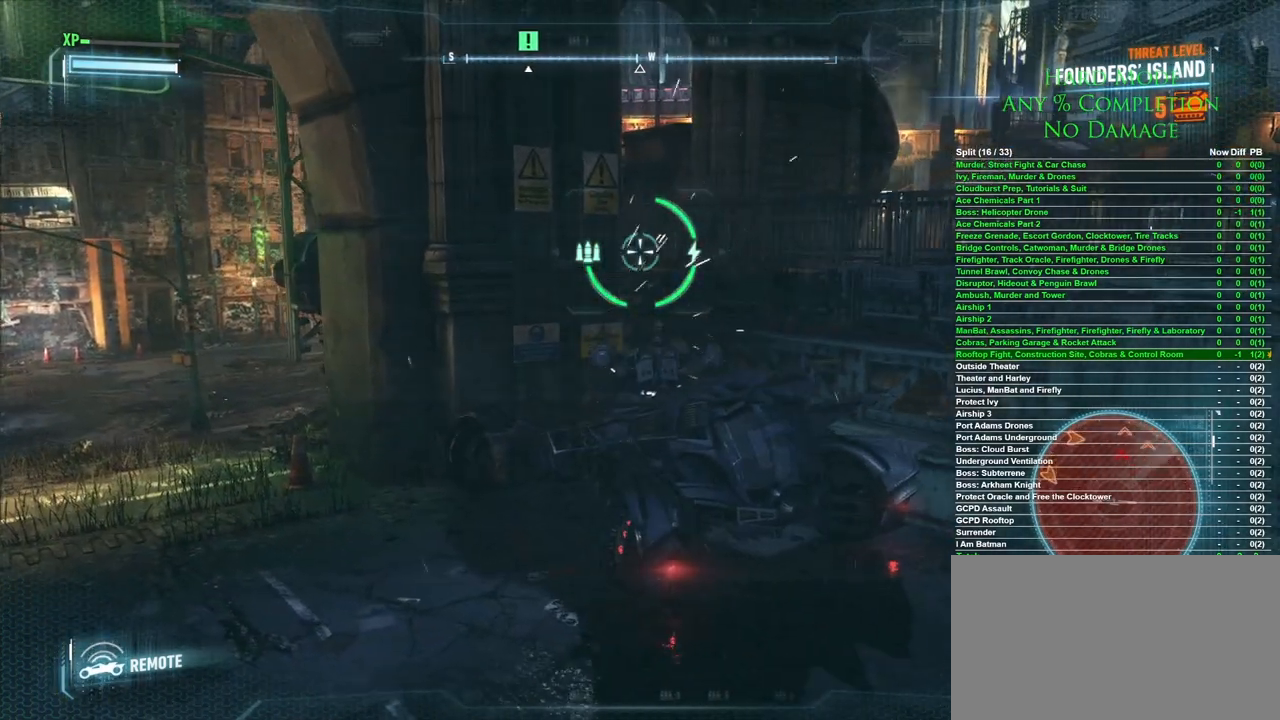
{"keys": [], "mouse": [], "events": [[117, "w", "up"]]}